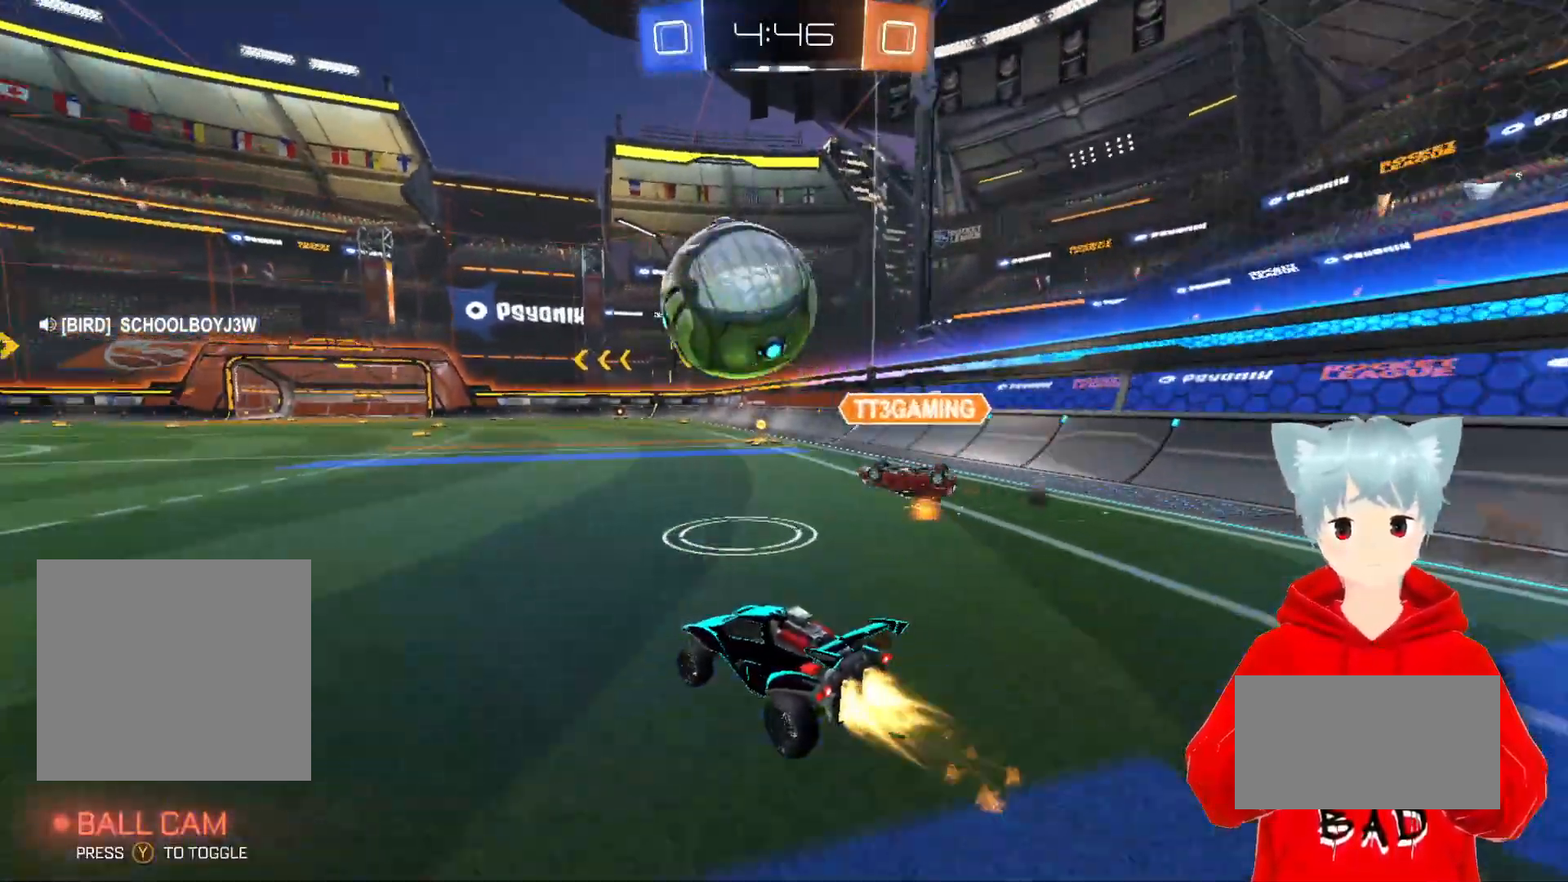
Gameplay with a controller (Xbox layout); each line is a JSON object with the inputs held at the frame after it. "events" lists button and stick changes between this image and that frame as [ms after this image, input, new state], when the widget could be followed in between.
{"buttons": [], "left_stick": "center", "right_stick": "center", "events": [[50, "left_stick", "left"], [67, "A", "up"], [250, "left_stick", "center"], [300, "R2", "up"]]}
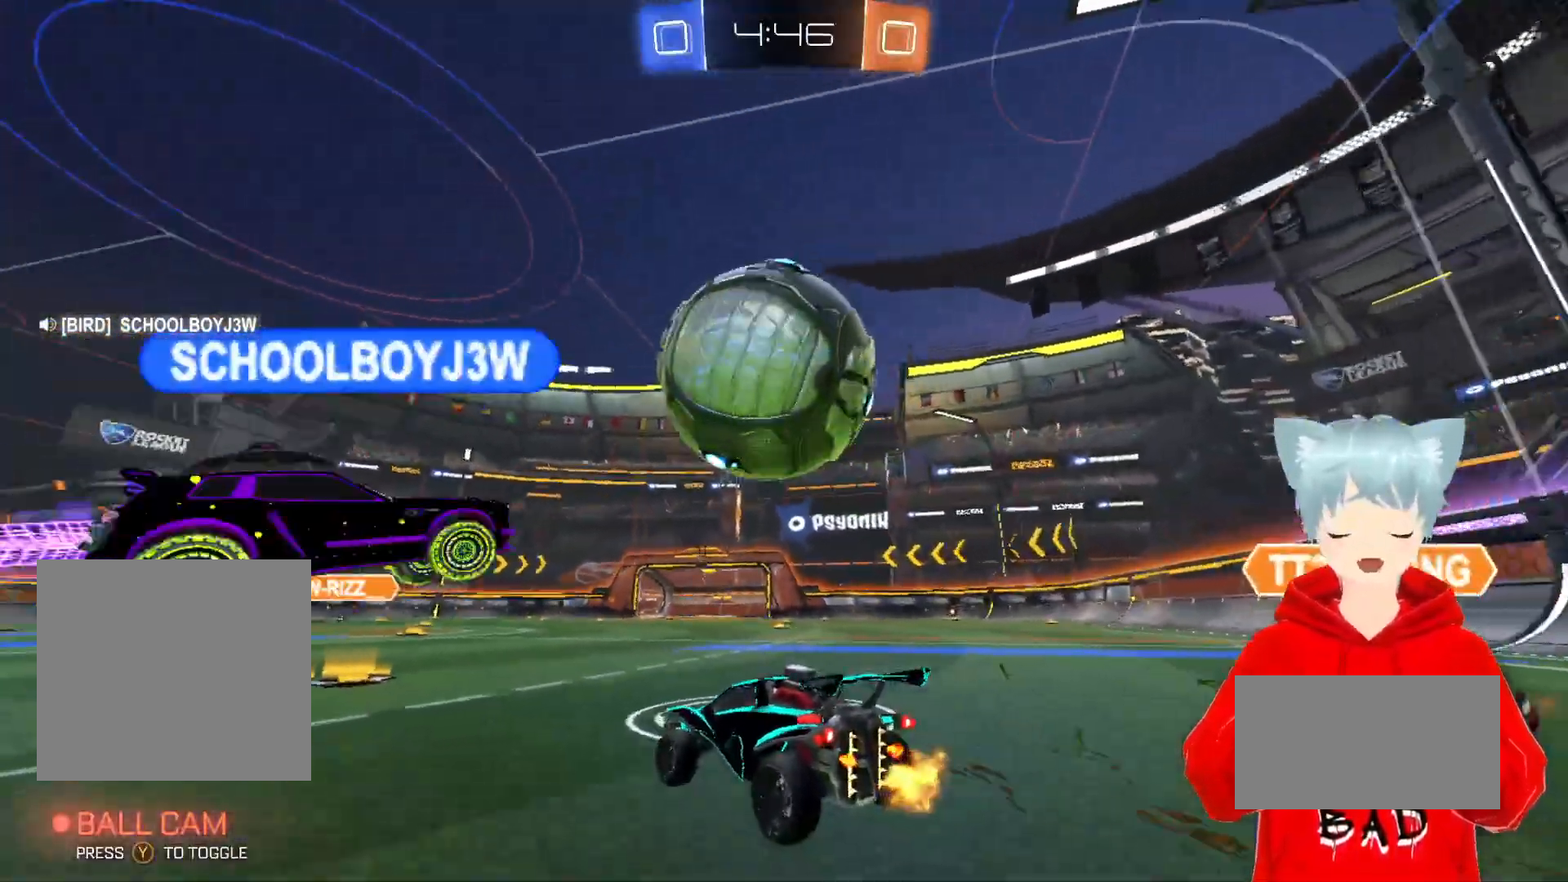
{"buttons": ["R2"], "left_stick": "up", "right_stick": "center", "events": [[17, "R2", "down"], [50, "X", "down"], [133, "X", "up"], [167, "left_stick", "up"], [183, "X", "down"], [350, "X", "up"]]}
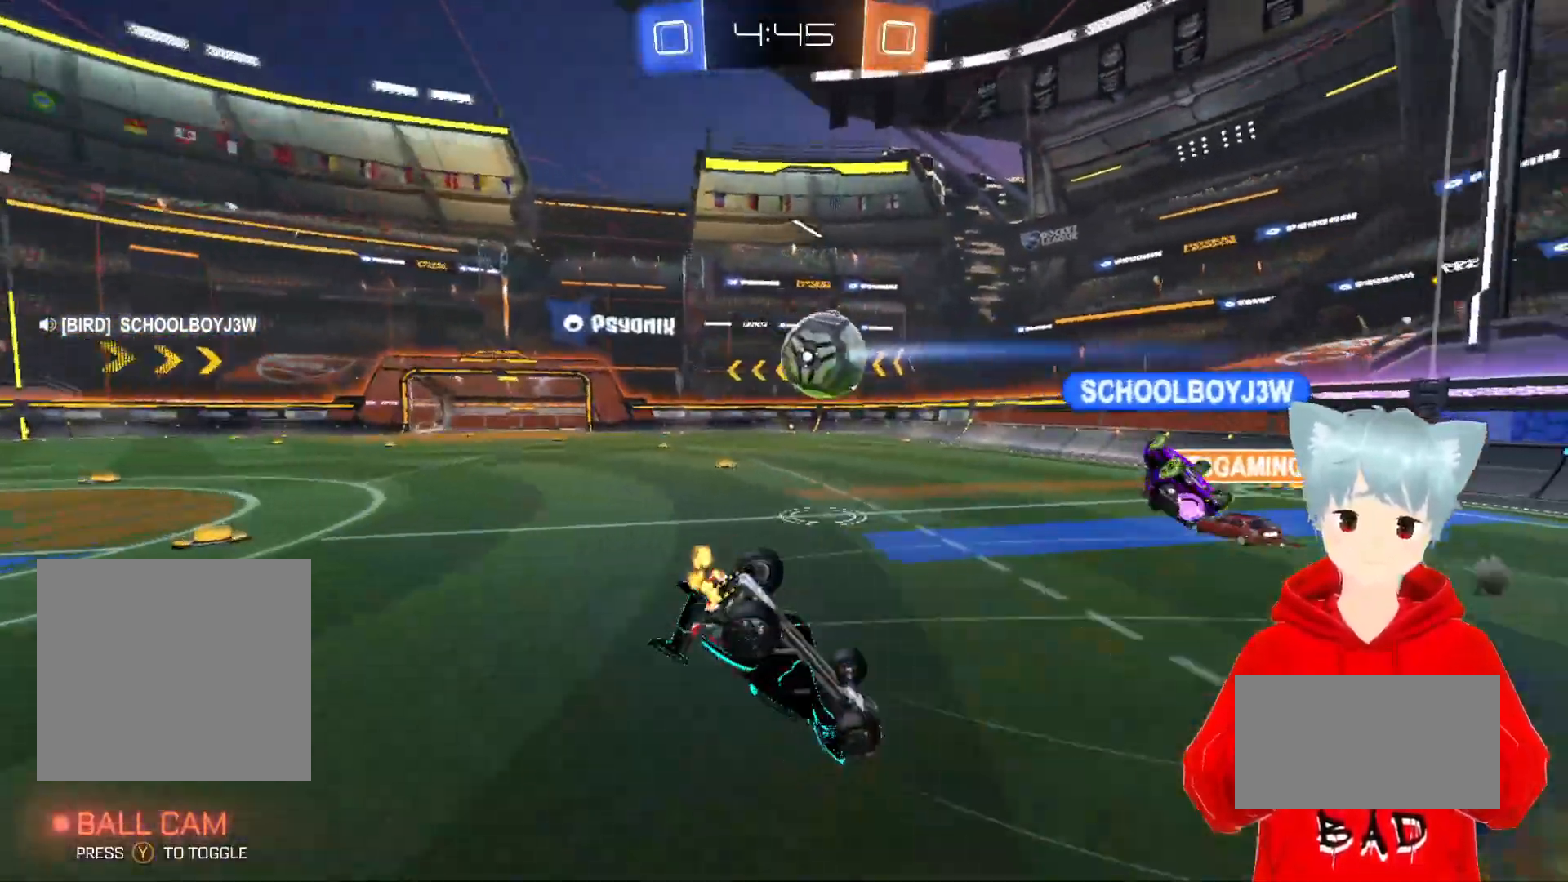
{"buttons": ["R2"], "left_stick": "center", "right_stick": "center", "events": [[83, "left_stick", "center"], [300, "left_stick", "up-right"], [483, "left_stick", "center"]]}
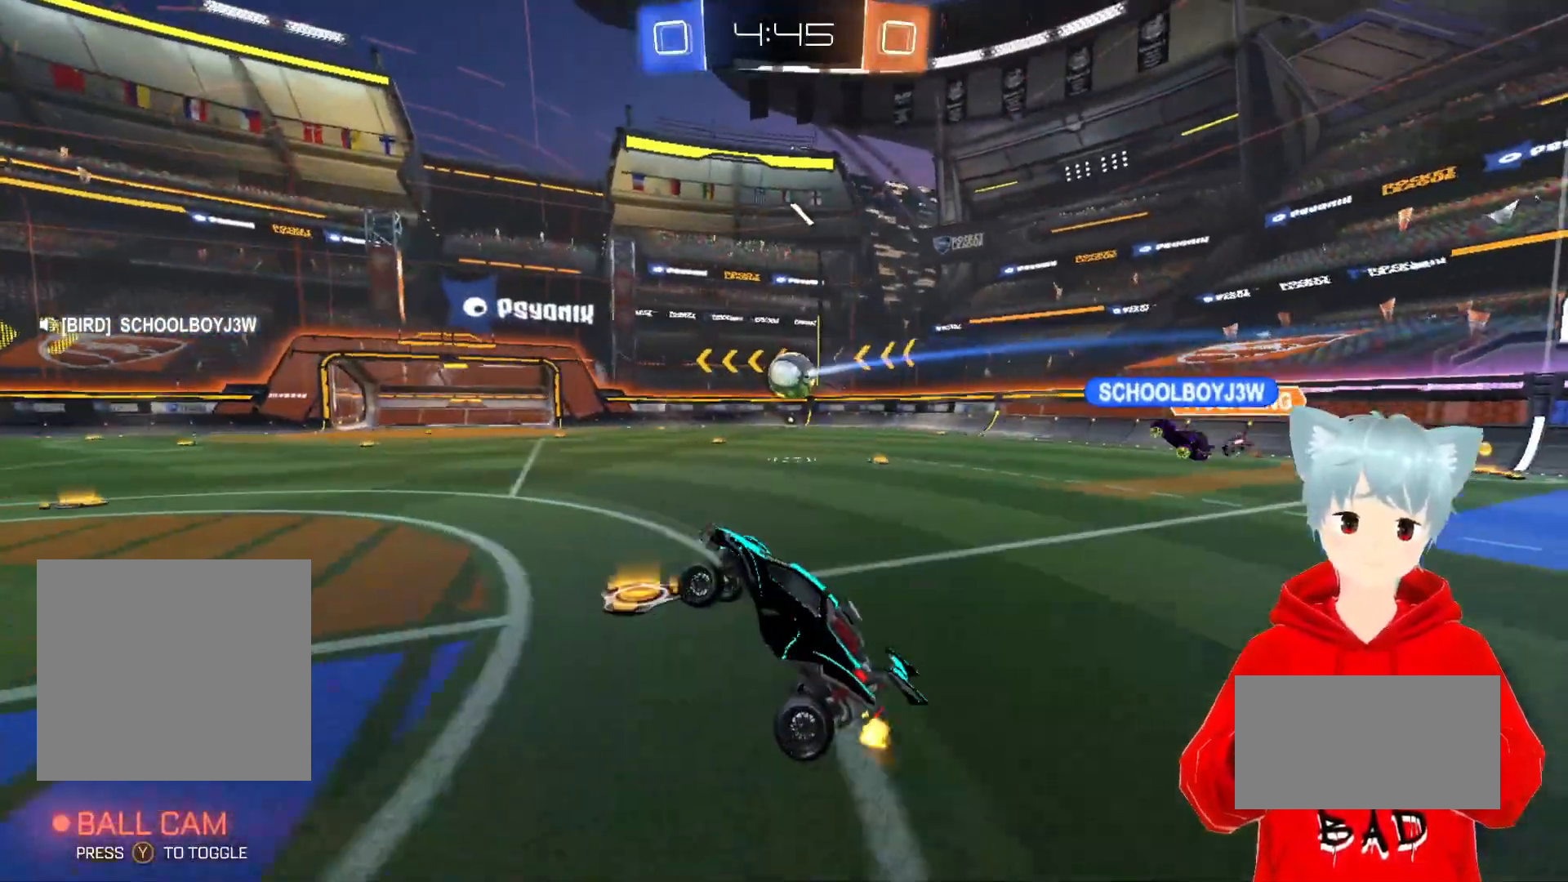
{"buttons": ["R1"], "left_stick": "right", "right_stick": "center", "events": [[150, "left_stick", "right"], [233, "R2", "up"], [417, "R1", "down"]]}
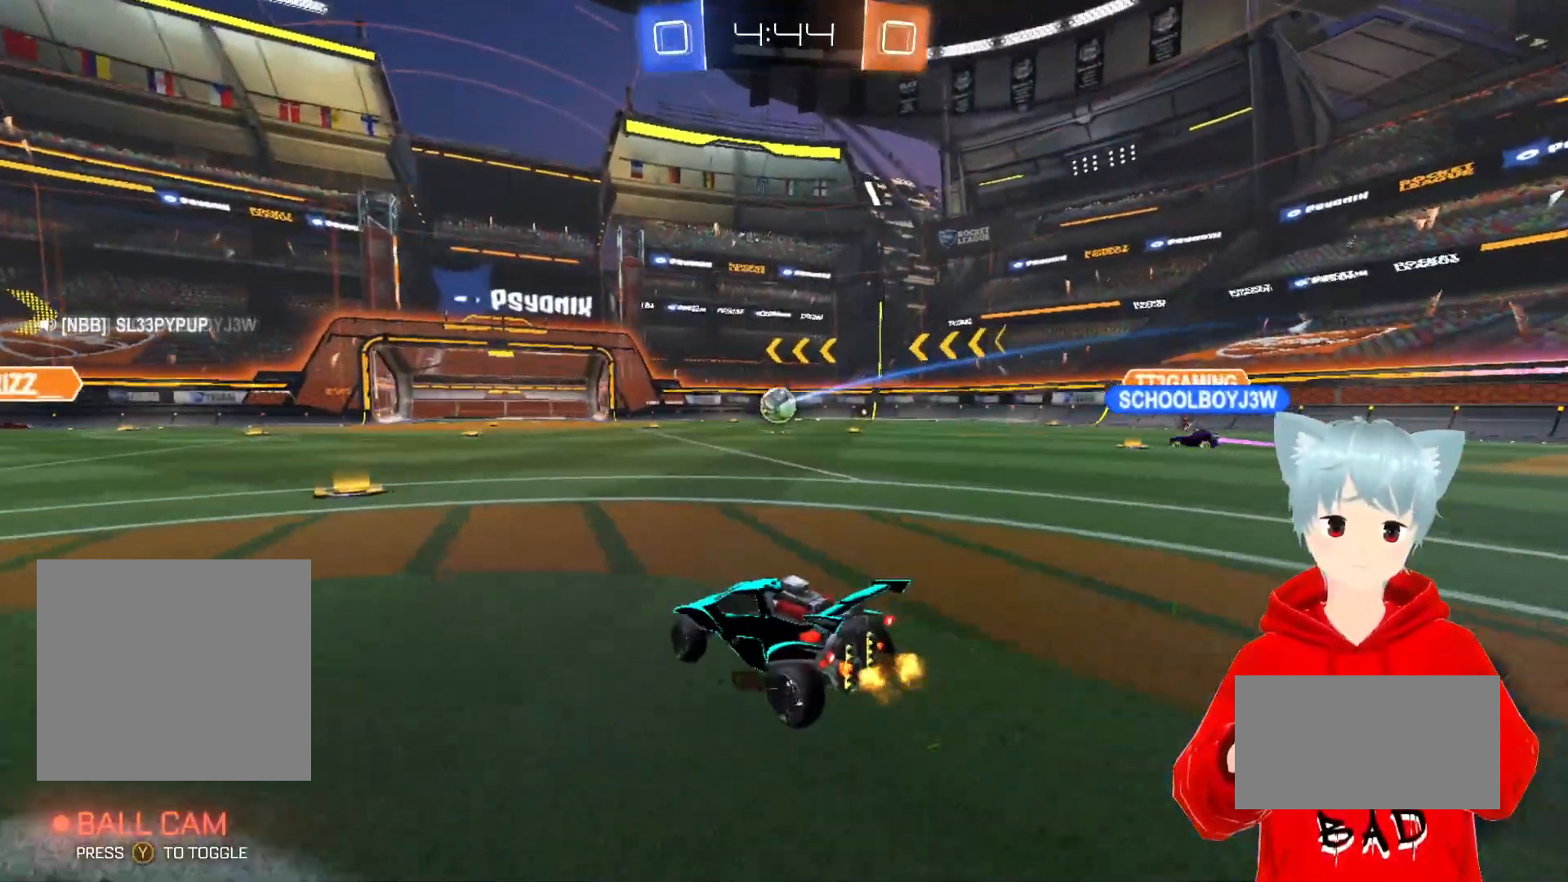
{"buttons": ["R2"], "left_stick": "right", "right_stick": "center", "events": [[167, "left_stick", "center"], [200, "R1", "up"], [267, "left_stick", "left"], [367, "R2", "down"], [367, "left_stick", "center"], [450, "left_stick", "right"]]}
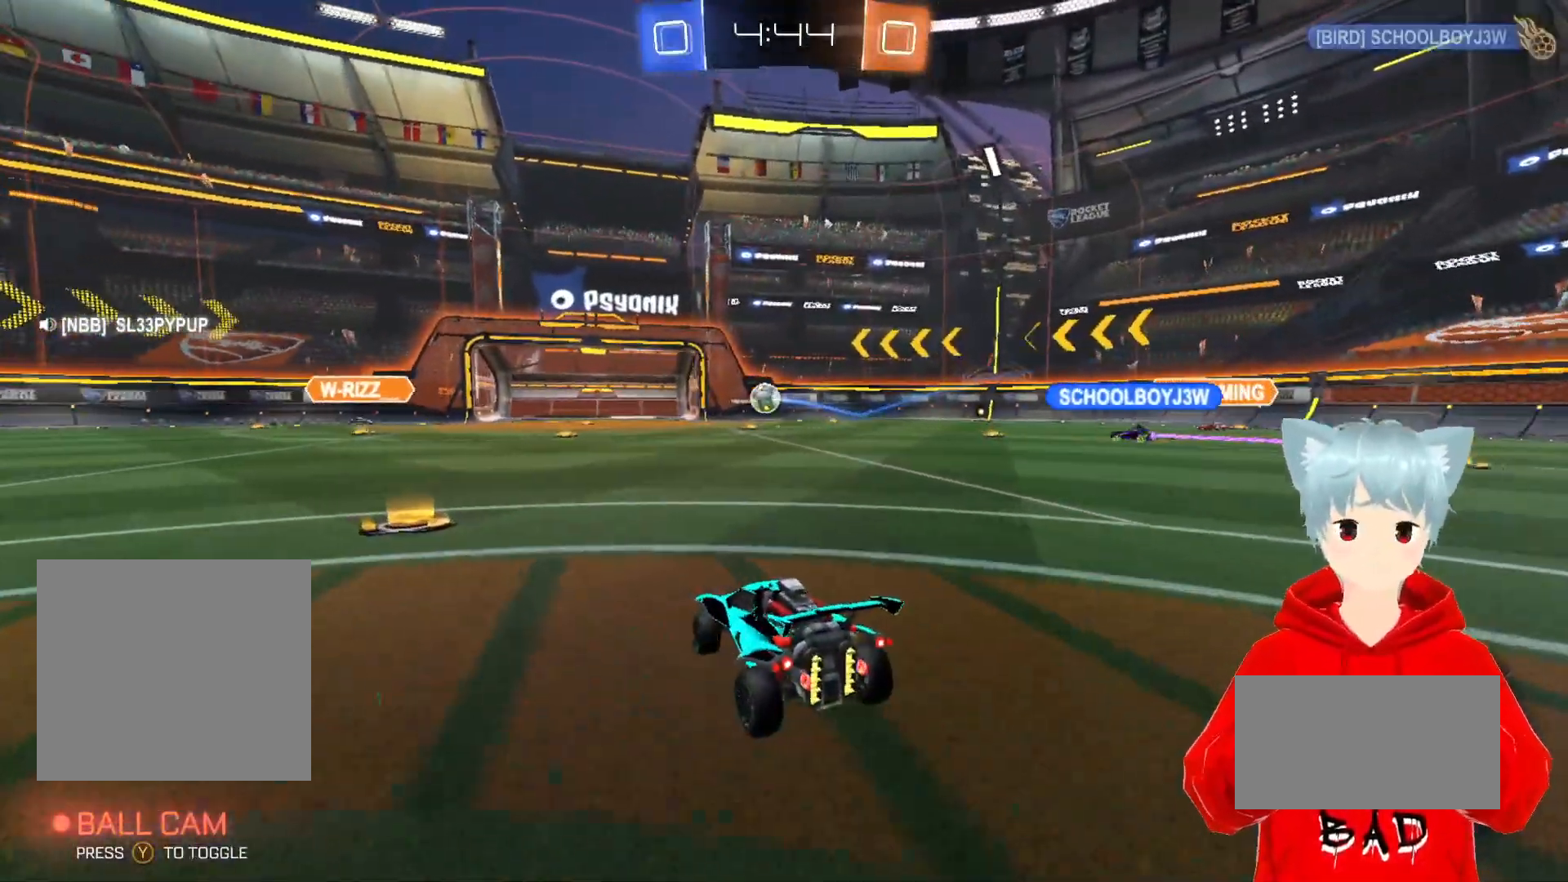
{"buttons": ["R2"], "left_stick": "center", "right_stick": "center", "events": [[117, "R2", "up"], [133, "left_stick", "center"], [283, "R2", "down"]]}
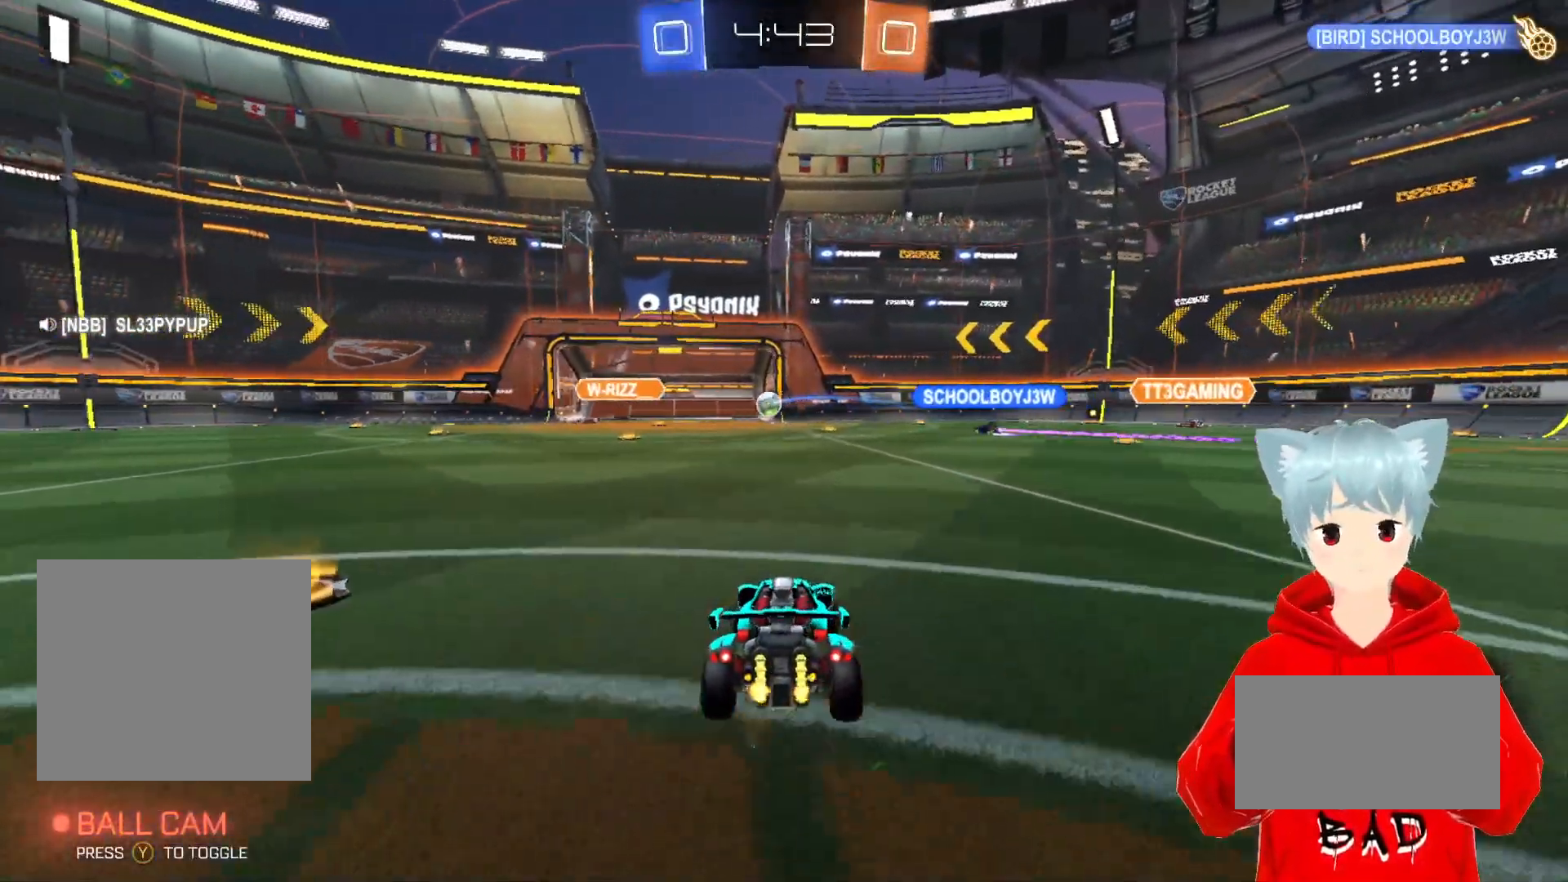
{"buttons": [], "left_stick": "right", "right_stick": "center", "events": [[167, "left_stick", "left"], [183, "R2", "up"], [233, "left_stick", "center"], [350, "left_stick", "right"]]}
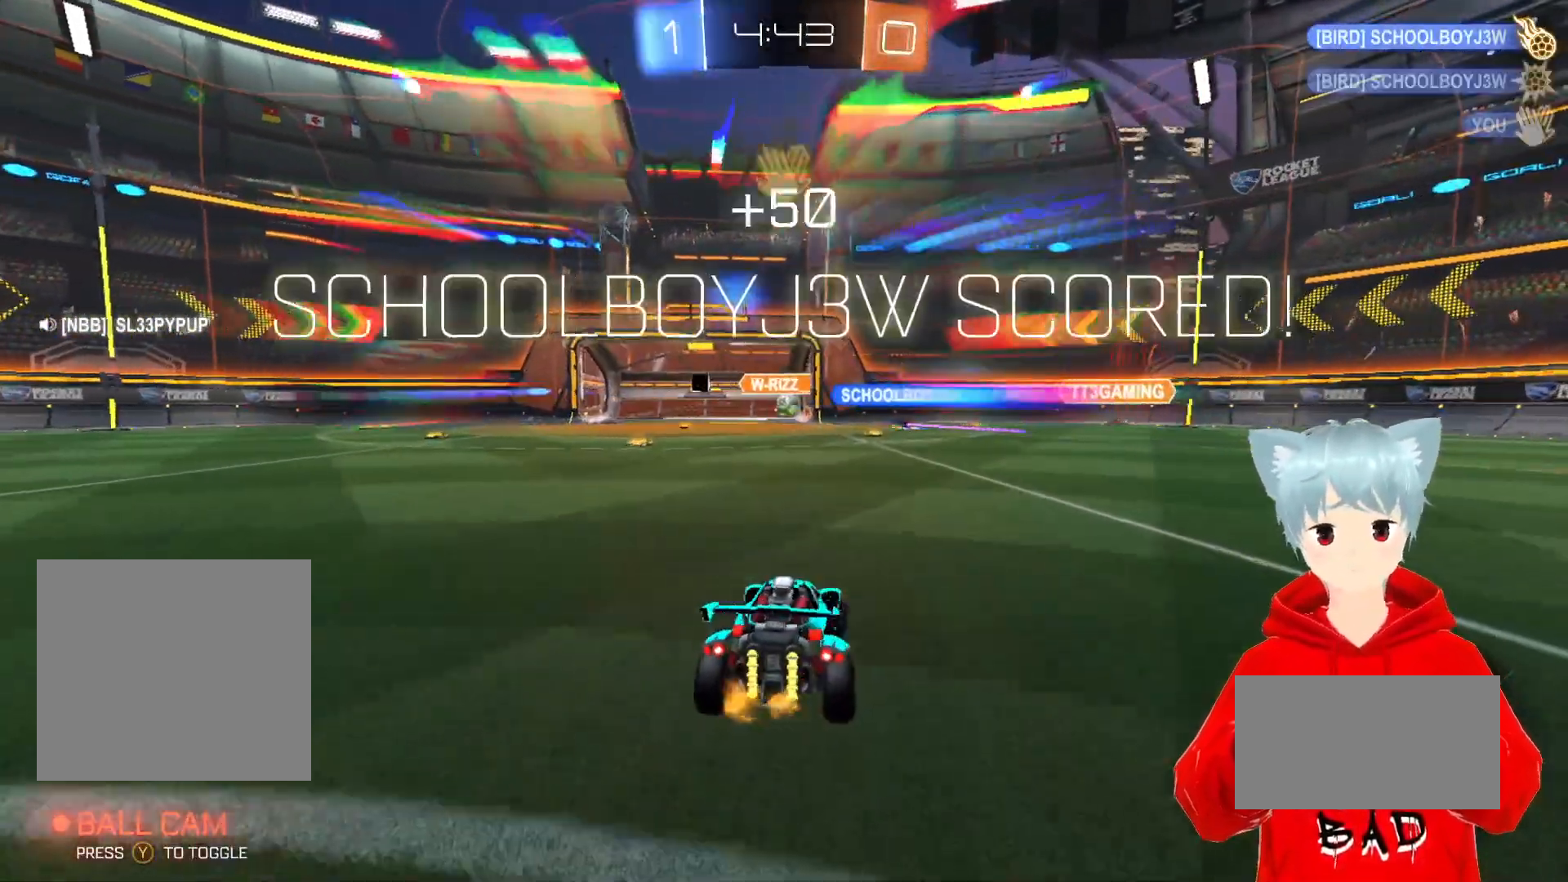
{"buttons": [], "left_stick": "center", "right_stick": "center", "events": [[33, "left_stick", "center"]]}
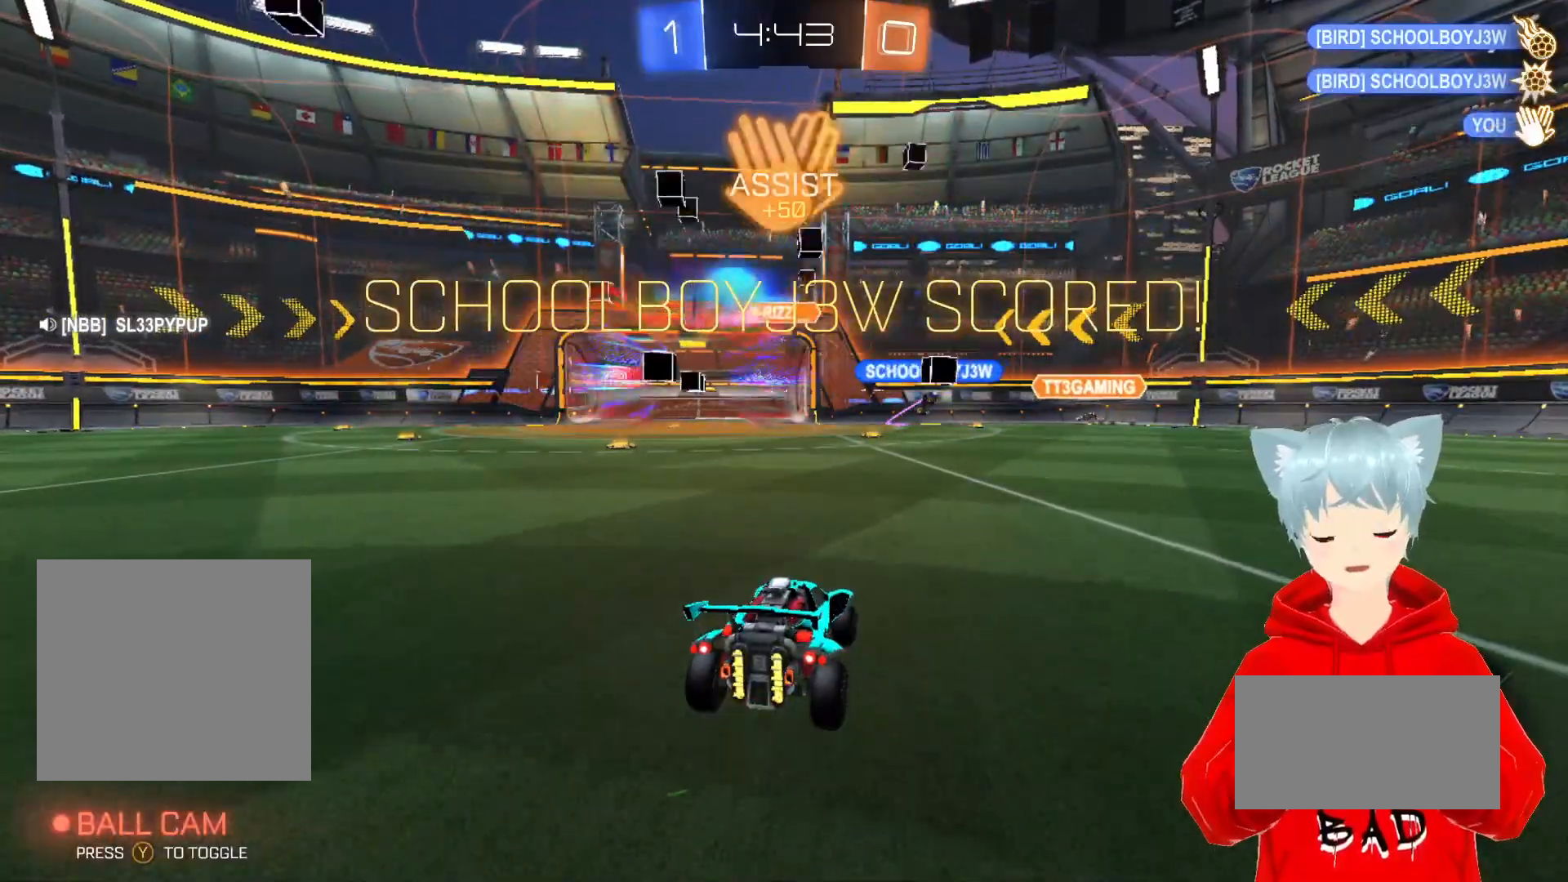
{"buttons": [], "left_stick": "center", "right_stick": "center", "events": []}
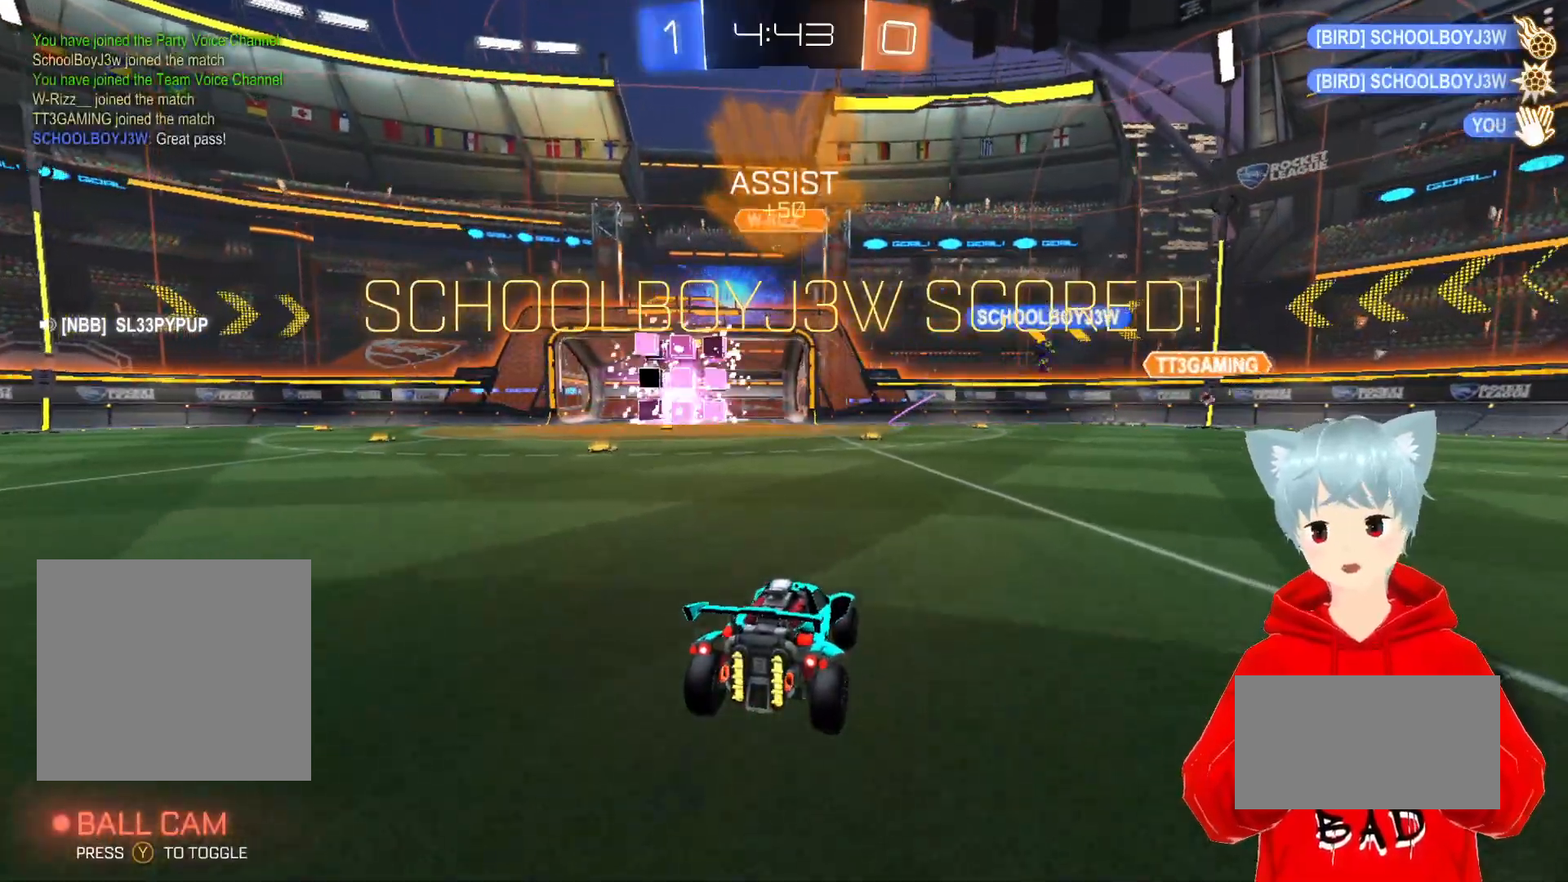
{"buttons": ["L2"], "left_stick": "up", "right_stick": "center", "events": [[33, "X", "down"], [50, "left_stick", "right"], [117, "L2", "down"], [400, "left_stick", "up-right"], [417, "X", "up"], [500, "left_stick", "up"]]}
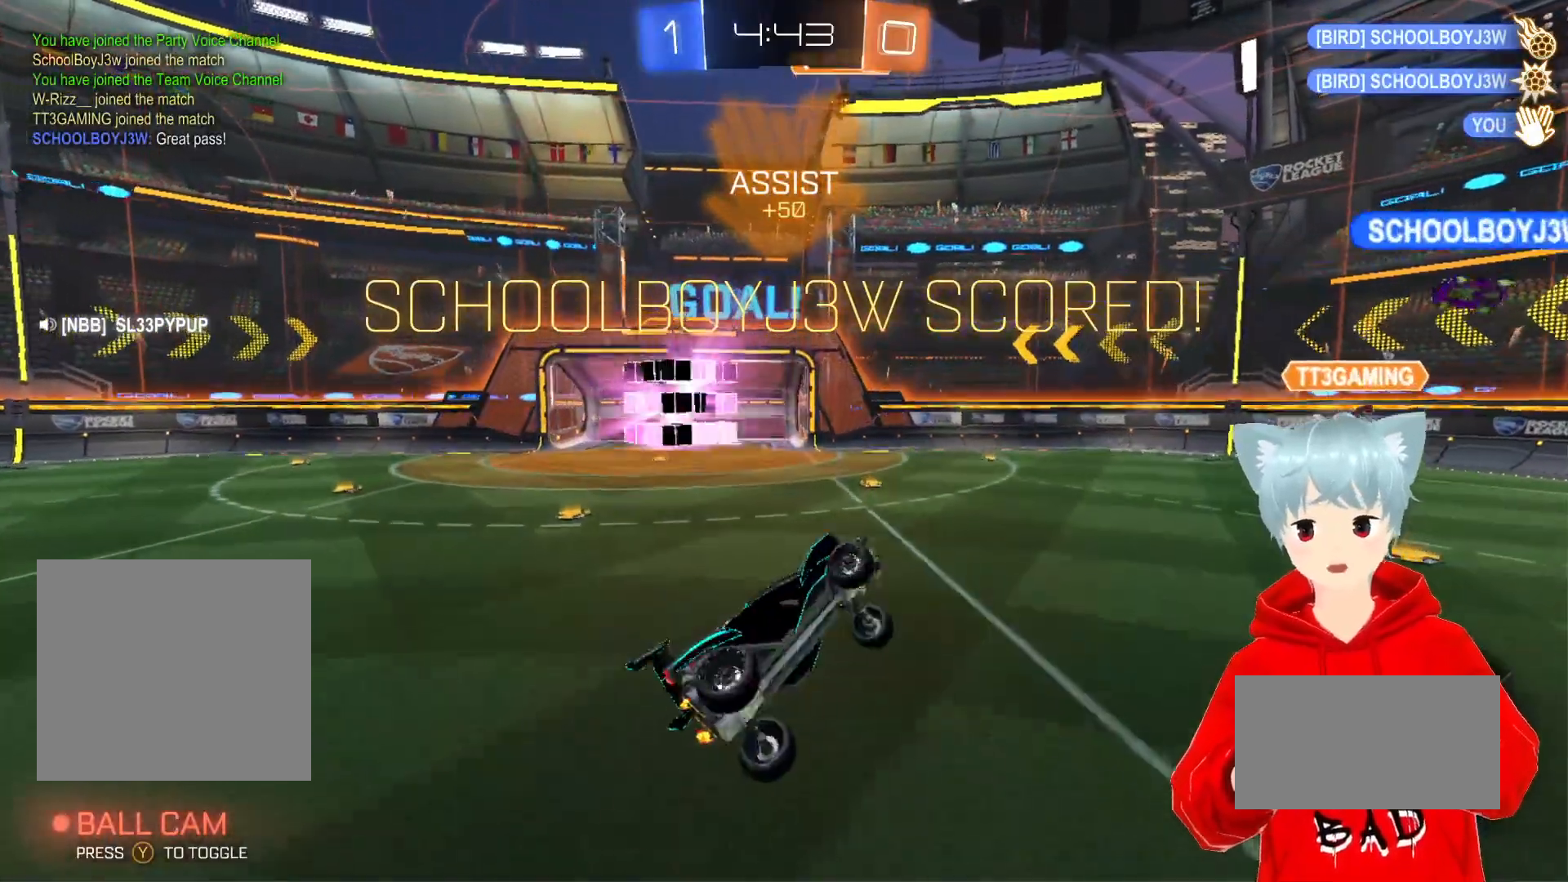
{"buttons": ["A", "L2"], "left_stick": "center", "right_stick": "center", "events": [[17, "A", "down"], [83, "A", "up"], [167, "A", "down"], [250, "left_stick", "center"]]}
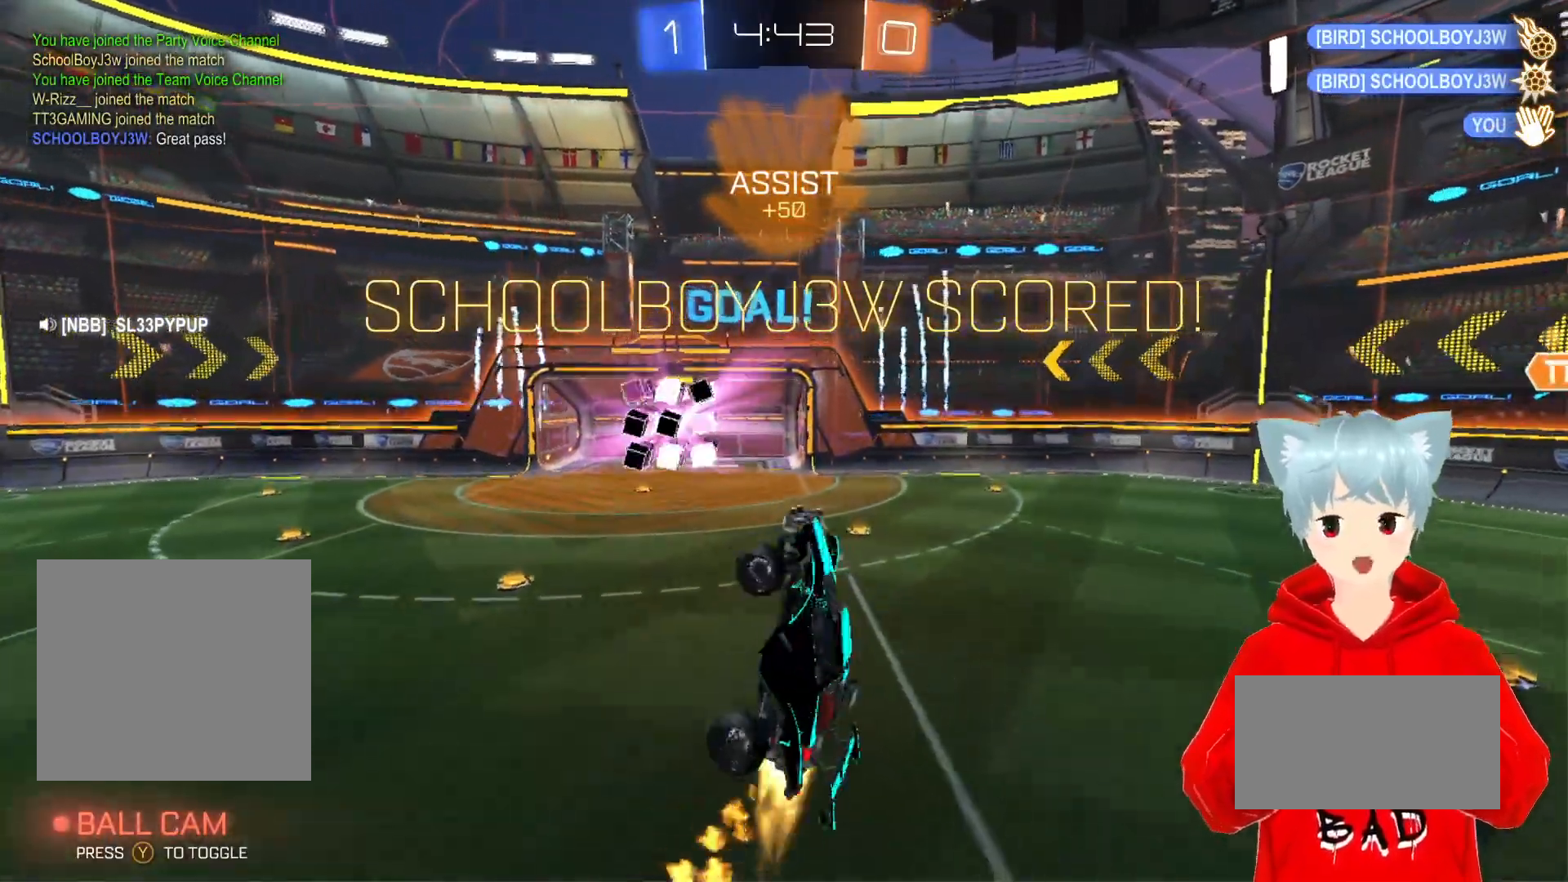
{"buttons": ["A", "L2"], "left_stick": "down-right", "right_stick": "center", "events": [[183, "left_stick", "down-right"]]}
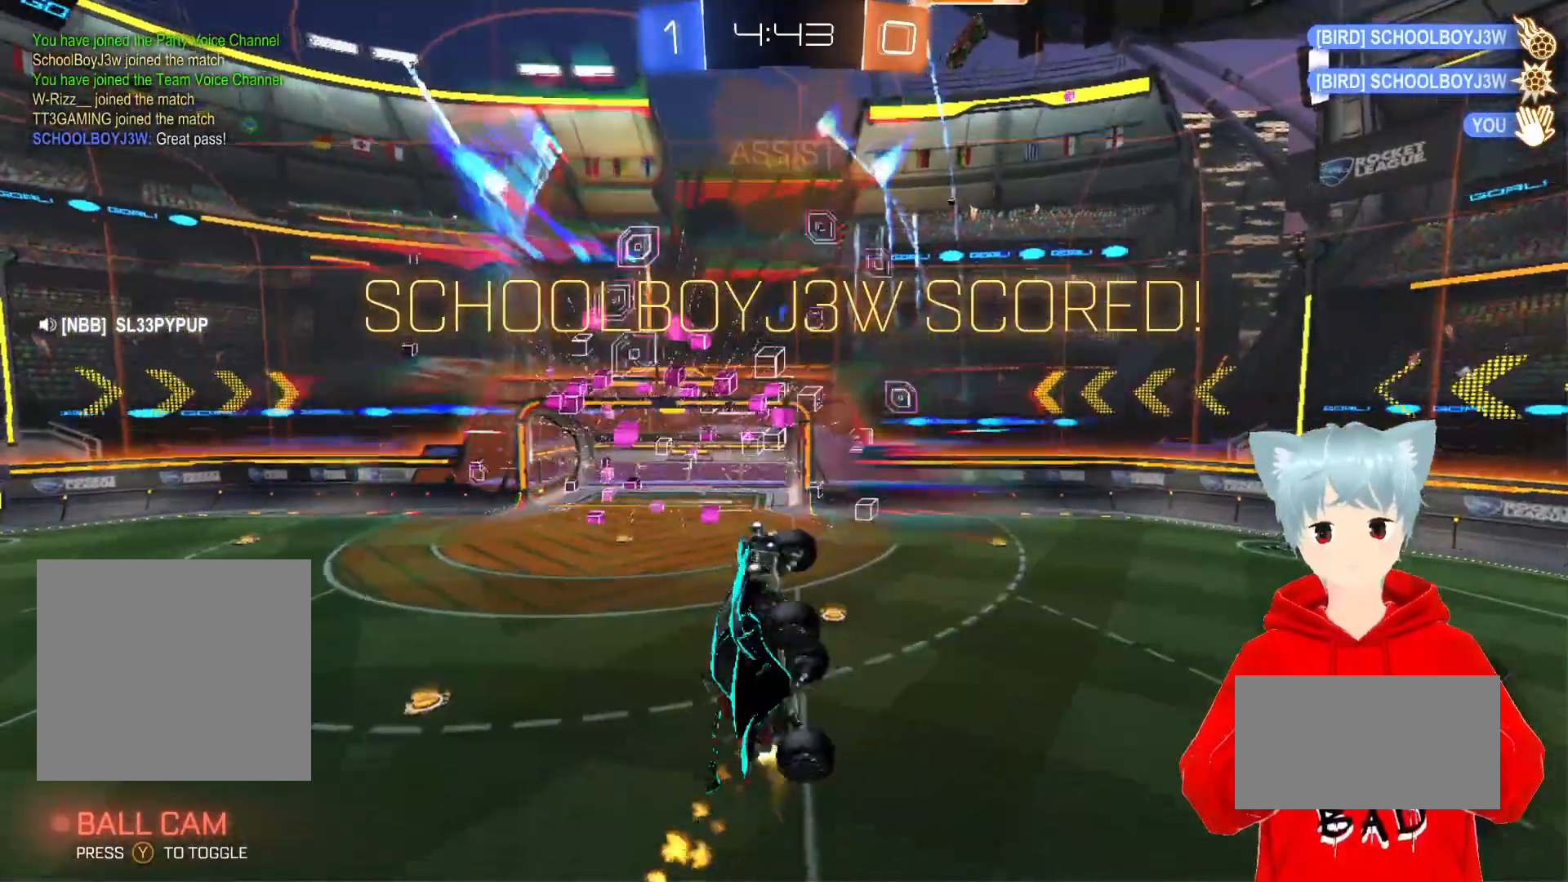
{"buttons": ["A", "L2"], "left_stick": "center", "right_stick": "center", "events": [[67, "left_stick", "center"]]}
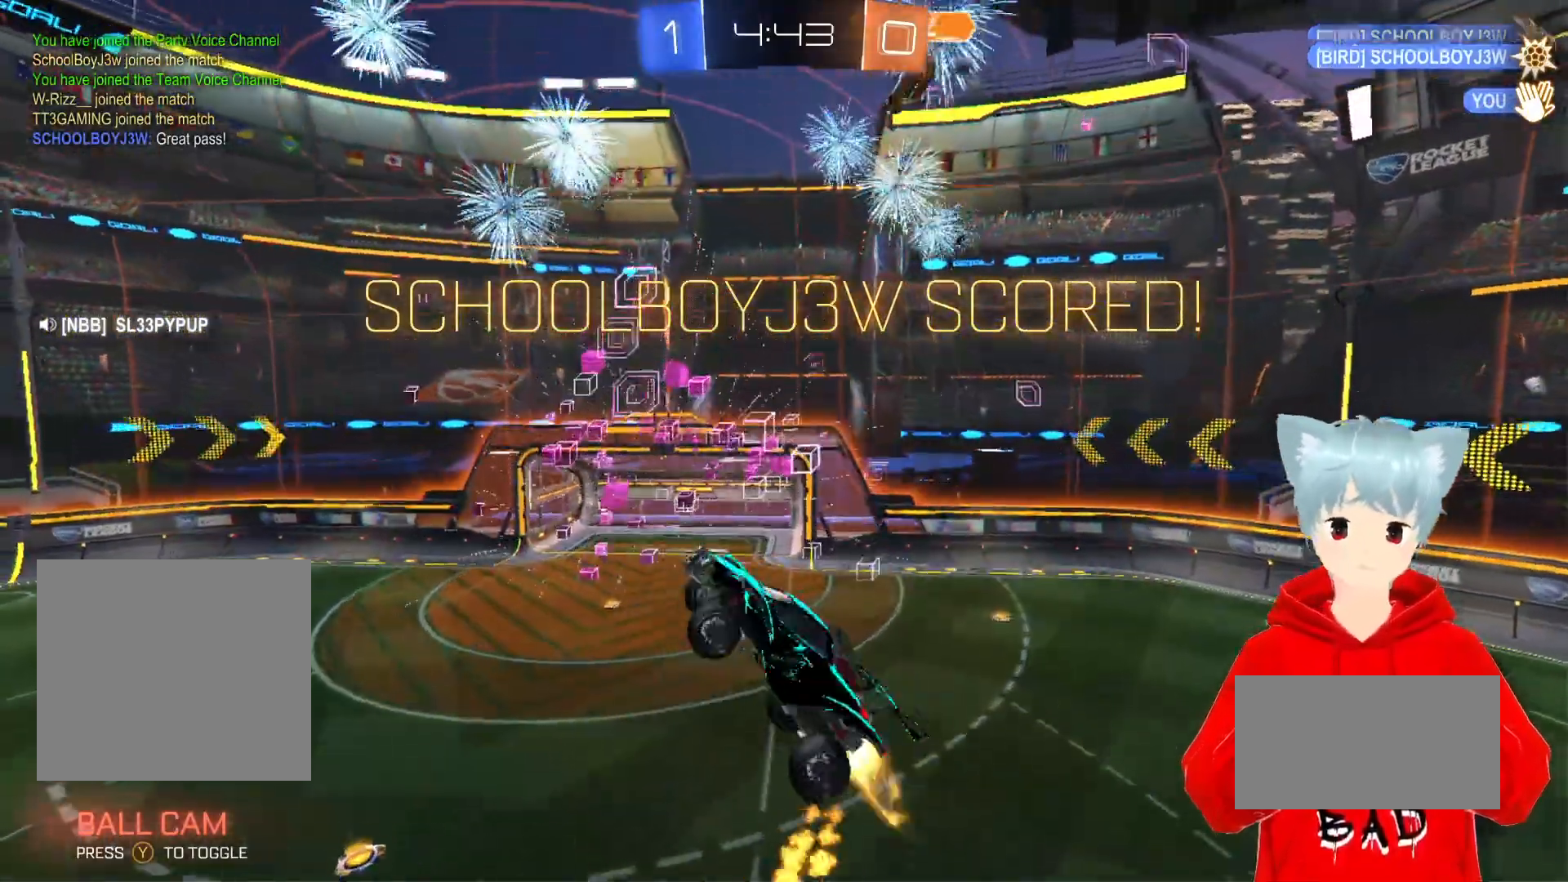
{"buttons": ["A", "L2"], "left_stick": "center", "right_stick": "center", "events": [[217, "left_stick", "up"], [467, "left_stick", "center"]]}
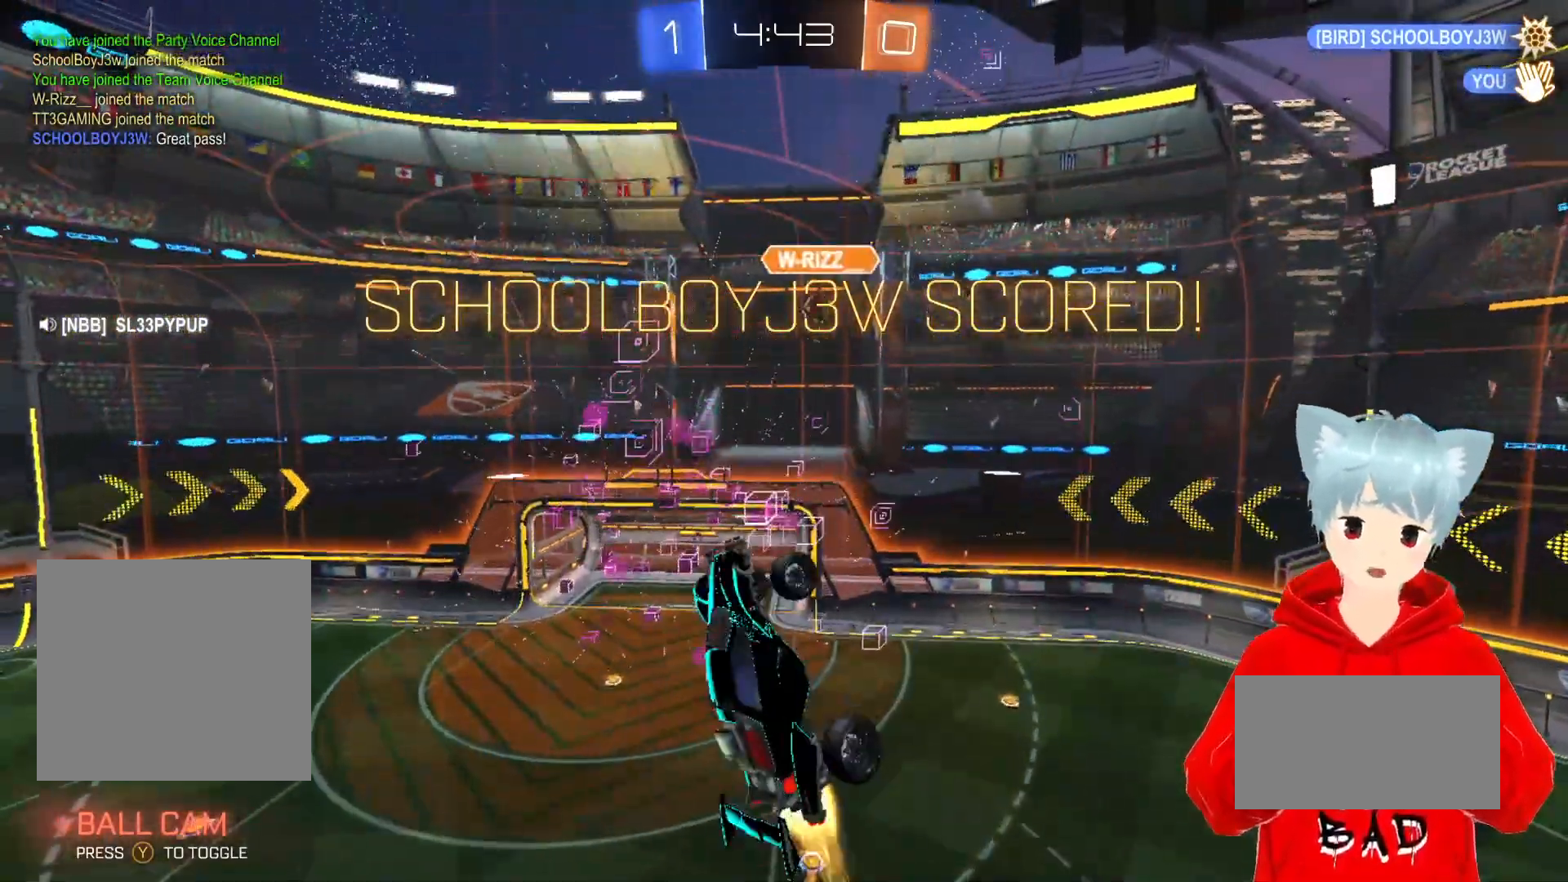
{"buttons": [], "left_stick": "center", "right_stick": "center", "events": [[317, "L2", "up"], [417, "A", "up"]]}
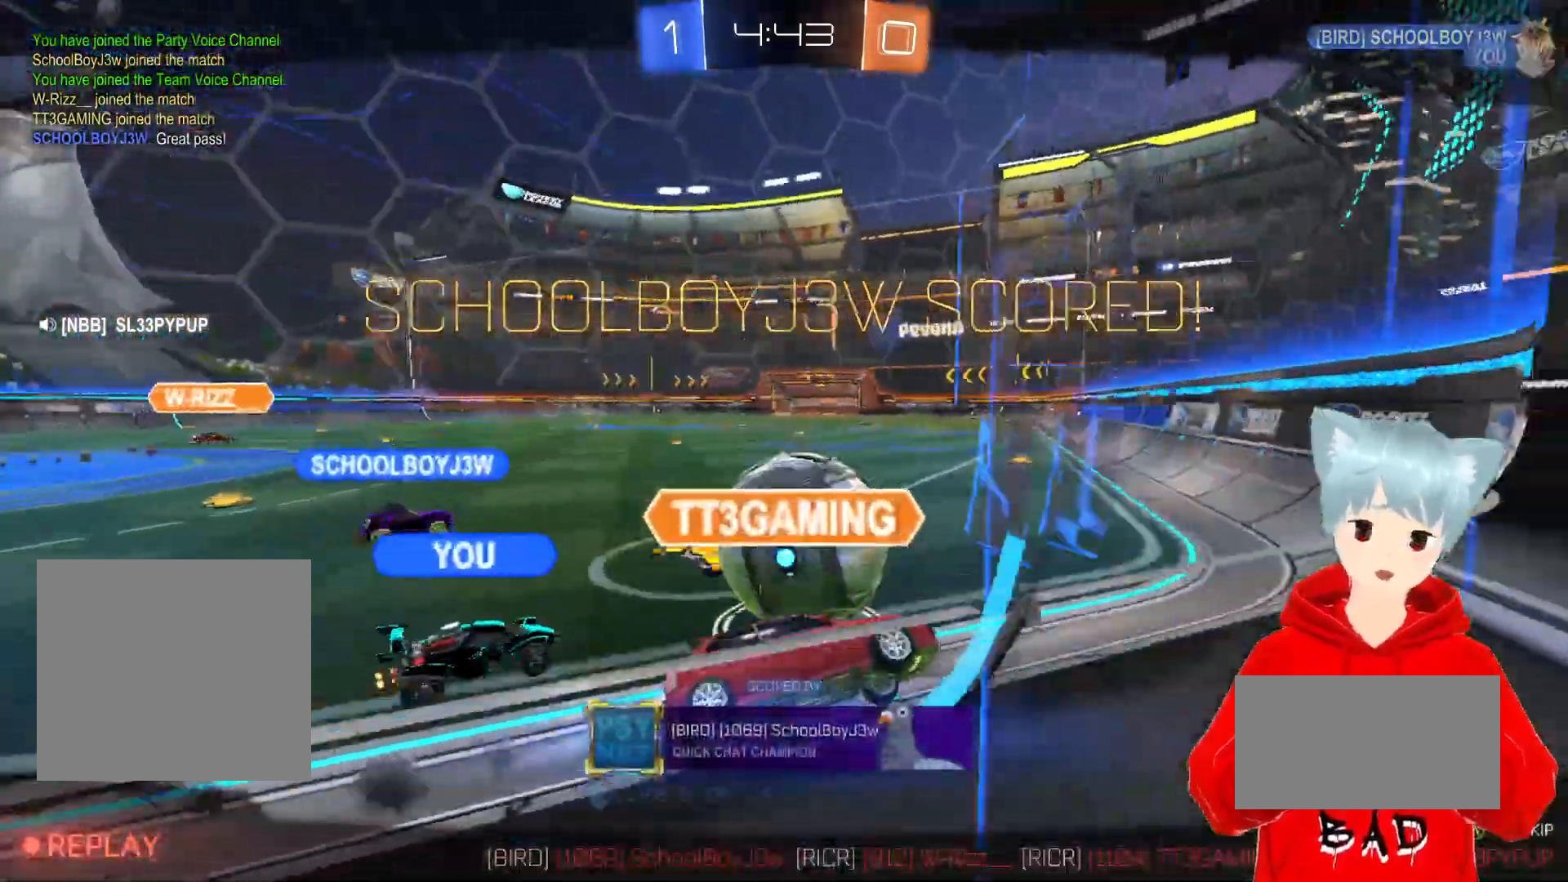
{"buttons": [], "left_stick": "center", "right_stick": "down-left", "events": [[500, "right_stick", "down-left"]]}
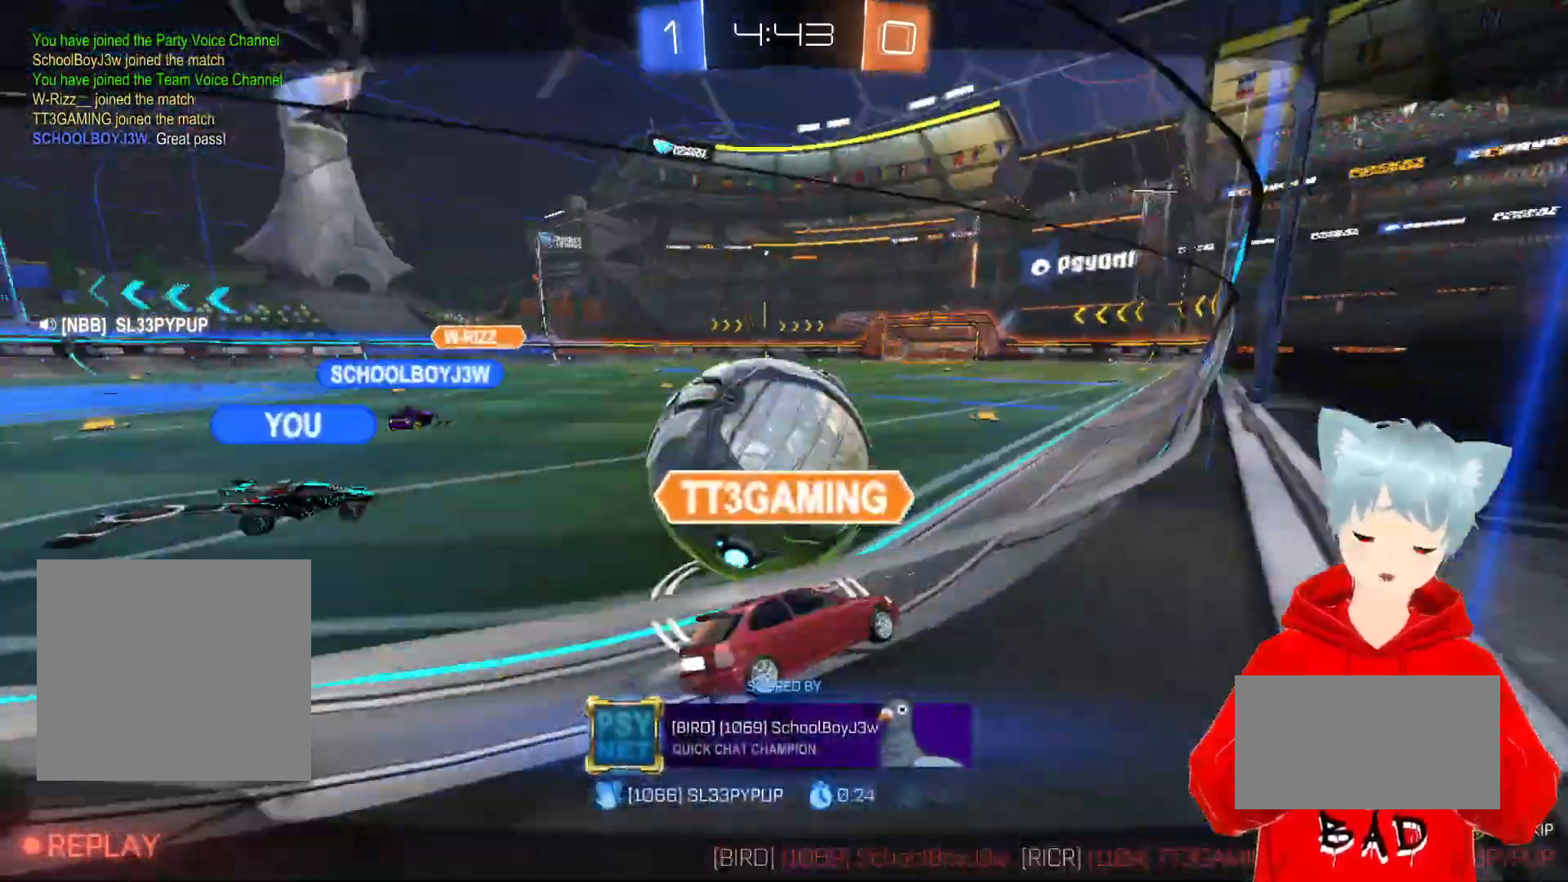
{"buttons": [], "left_stick": "center", "right_stick": "down-left", "events": []}
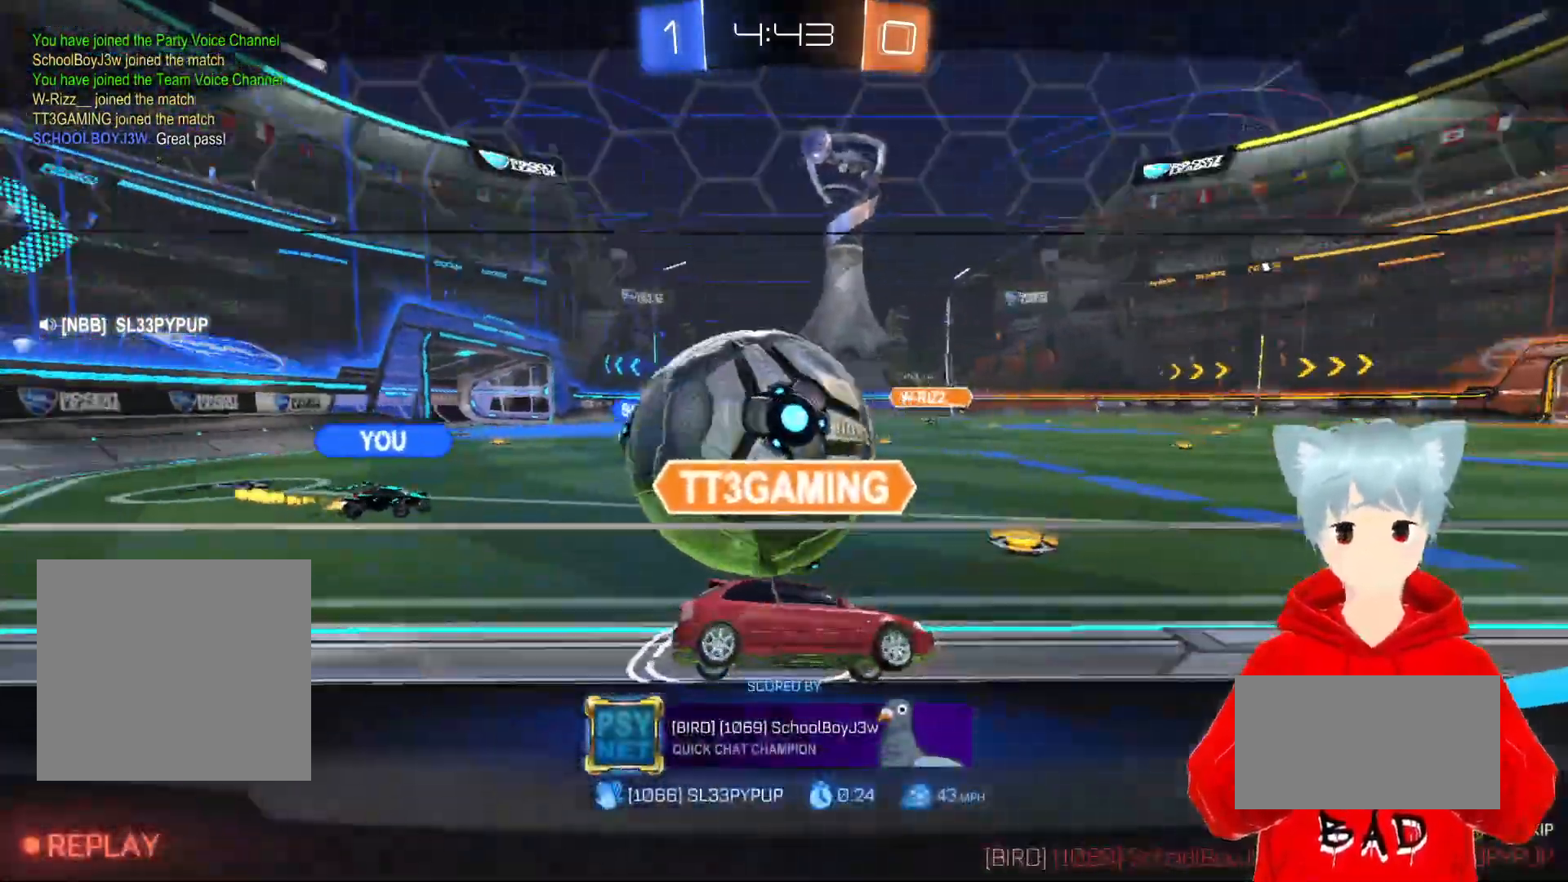
{"buttons": [], "left_stick": "center", "right_stick": "center", "events": [[100, "right_stick", "center"]]}
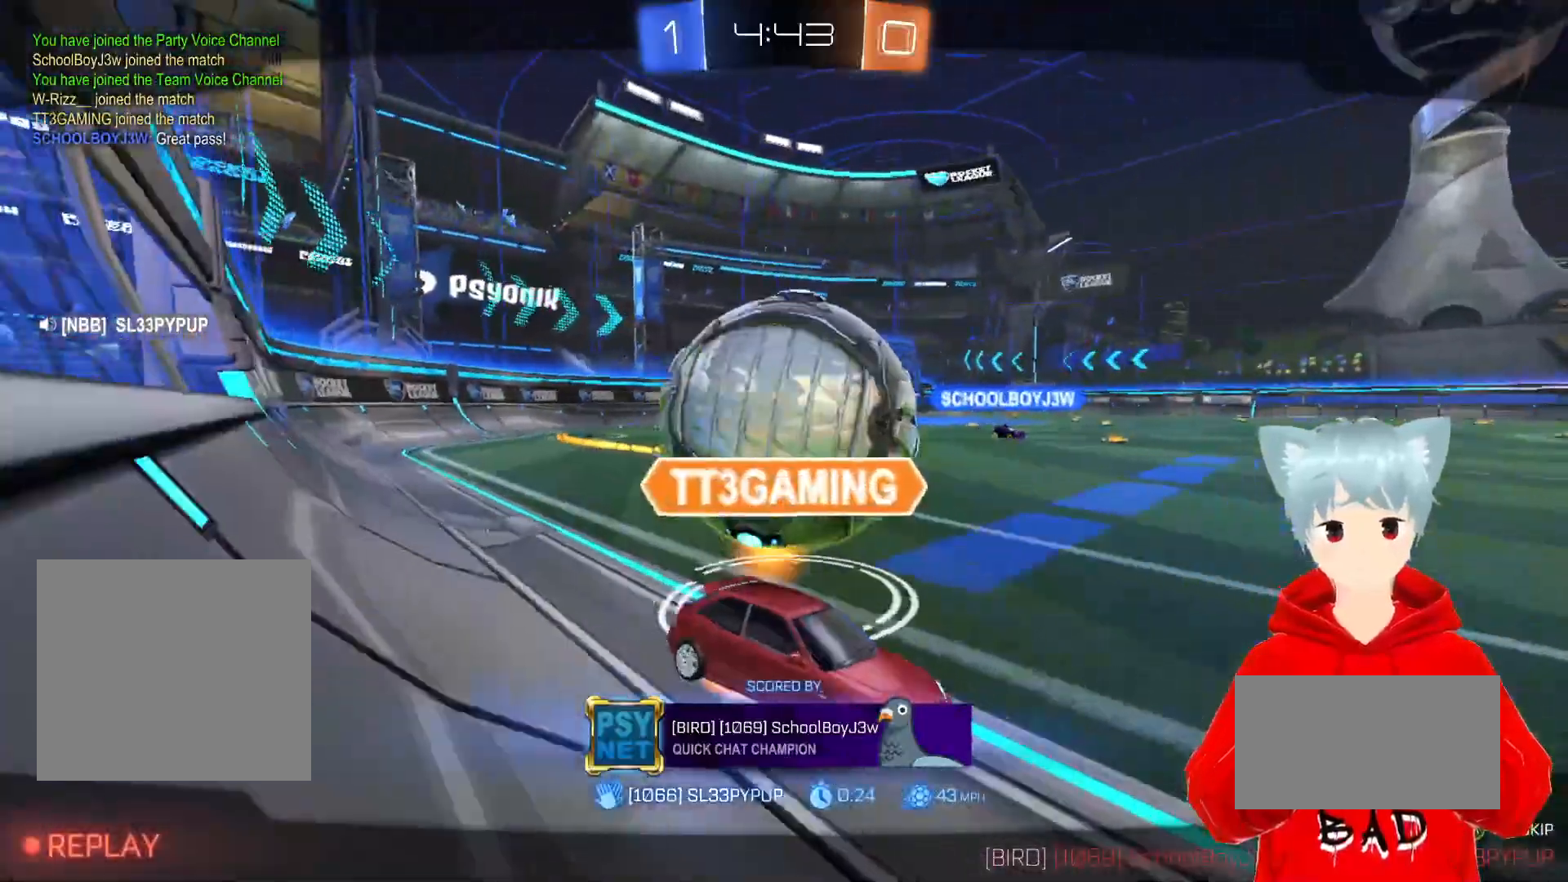
{"buttons": [], "left_stick": "center", "right_stick": "center", "events": []}
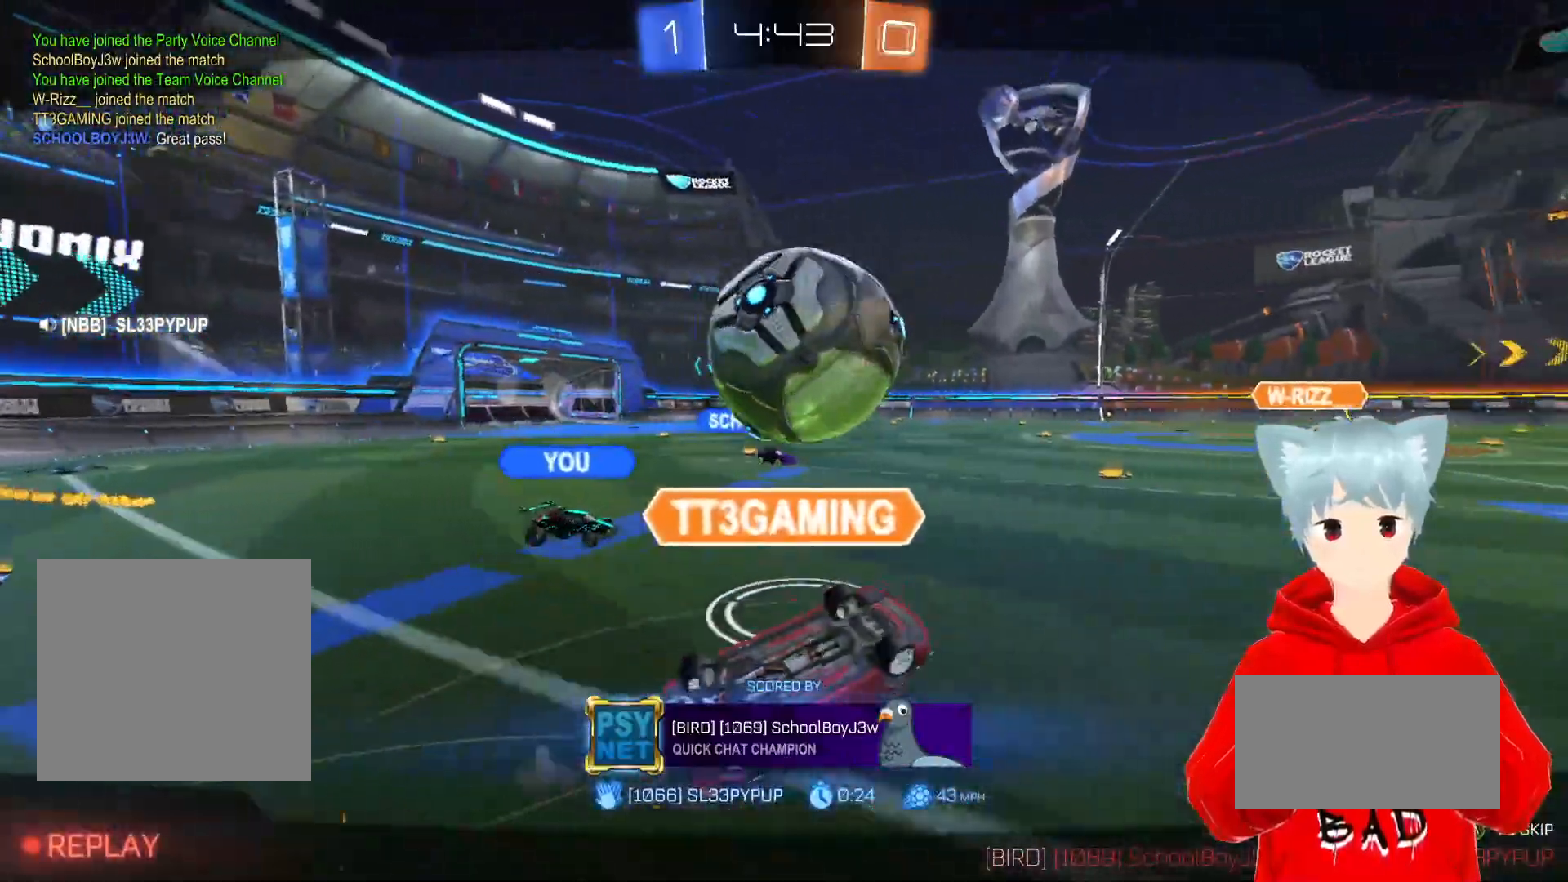
{"buttons": [], "left_stick": "center", "right_stick": "center", "events": []}
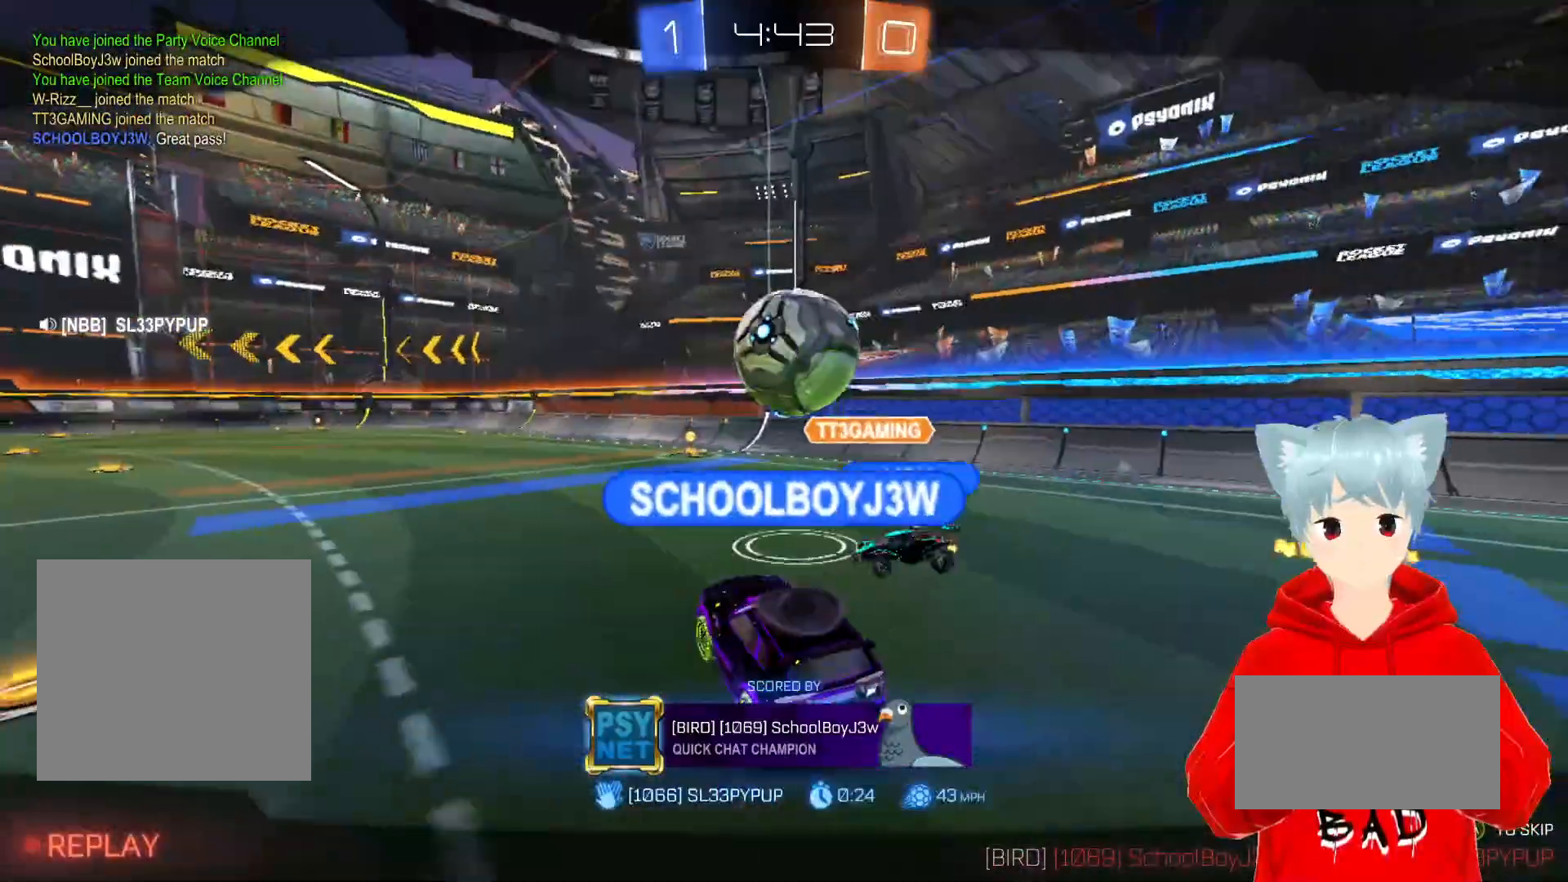
{"buttons": [], "left_stick": "center", "right_stick": "center", "events": []}
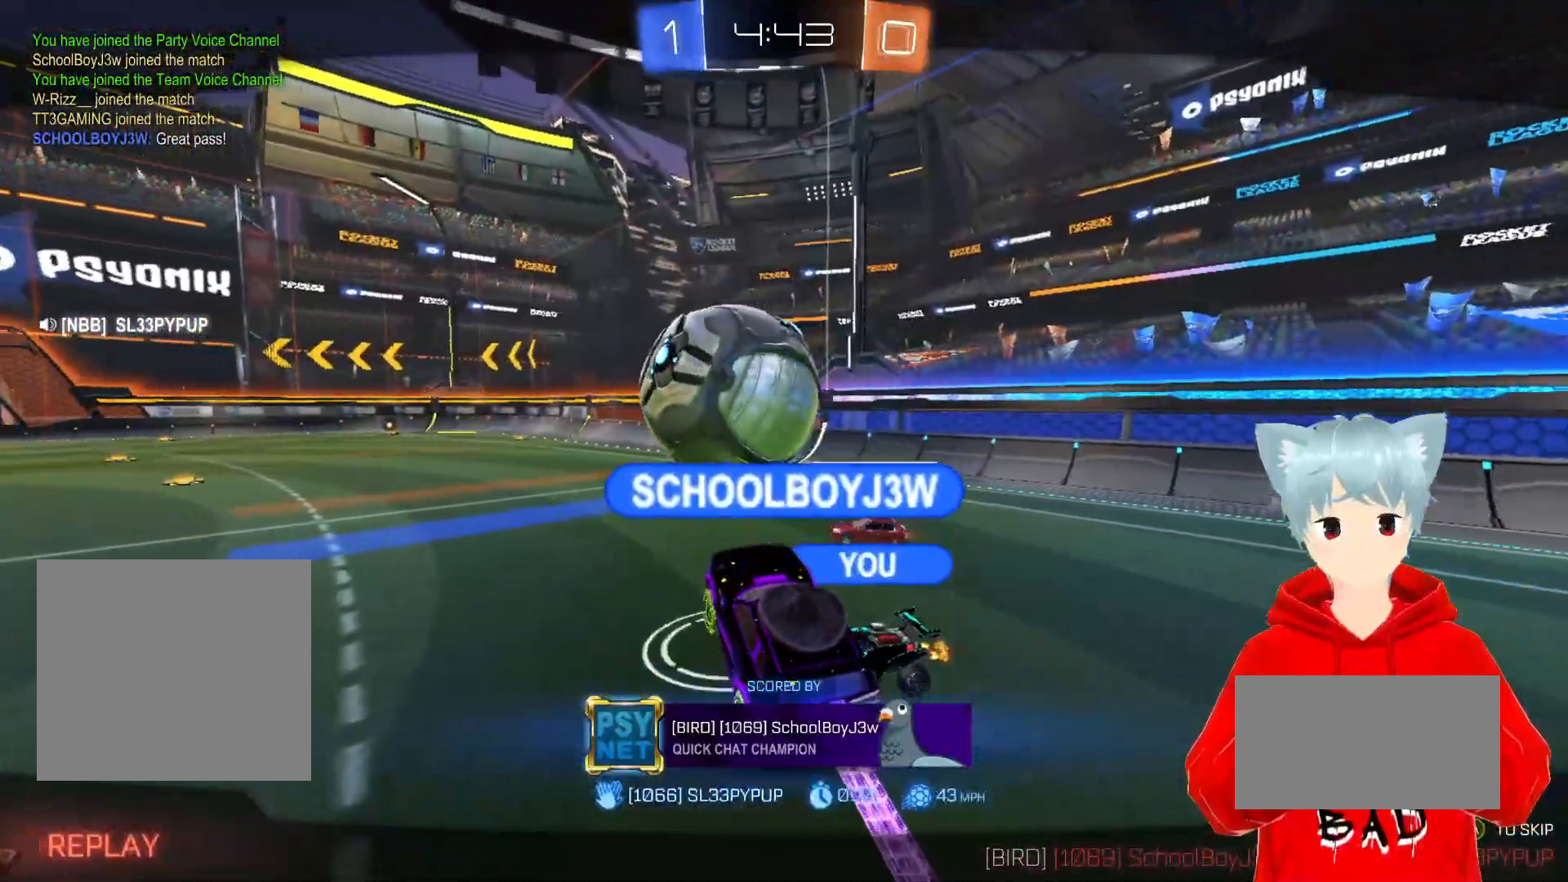
{"buttons": [], "left_stick": "center", "right_stick": "center", "events": []}
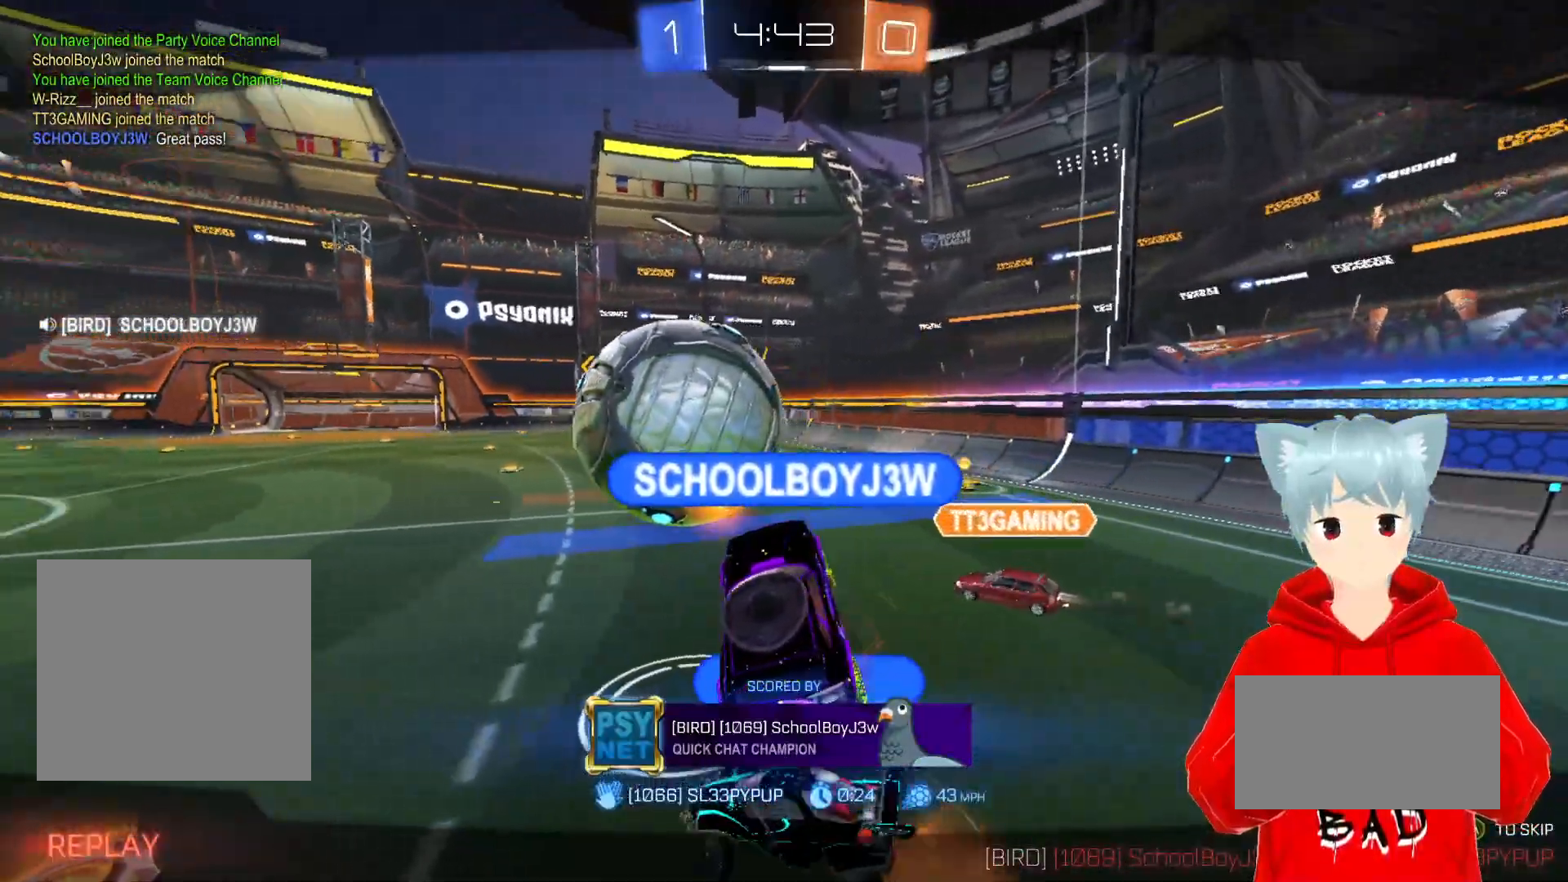
{"buttons": [], "left_stick": "center", "right_stick": "center", "events": []}
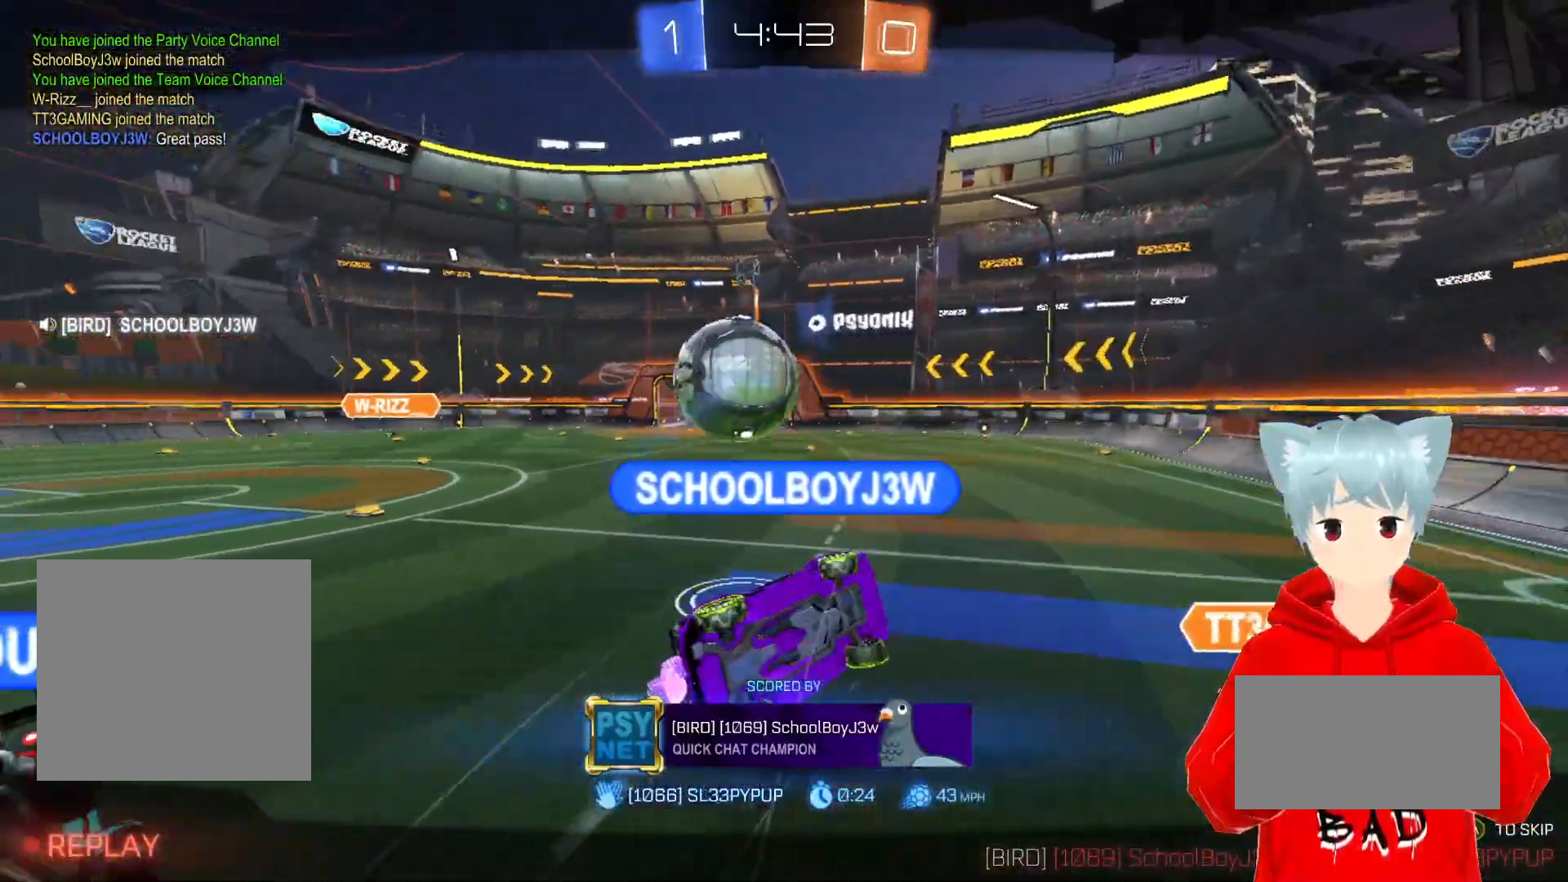
{"buttons": [], "left_stick": "center", "right_stick": "center", "events": []}
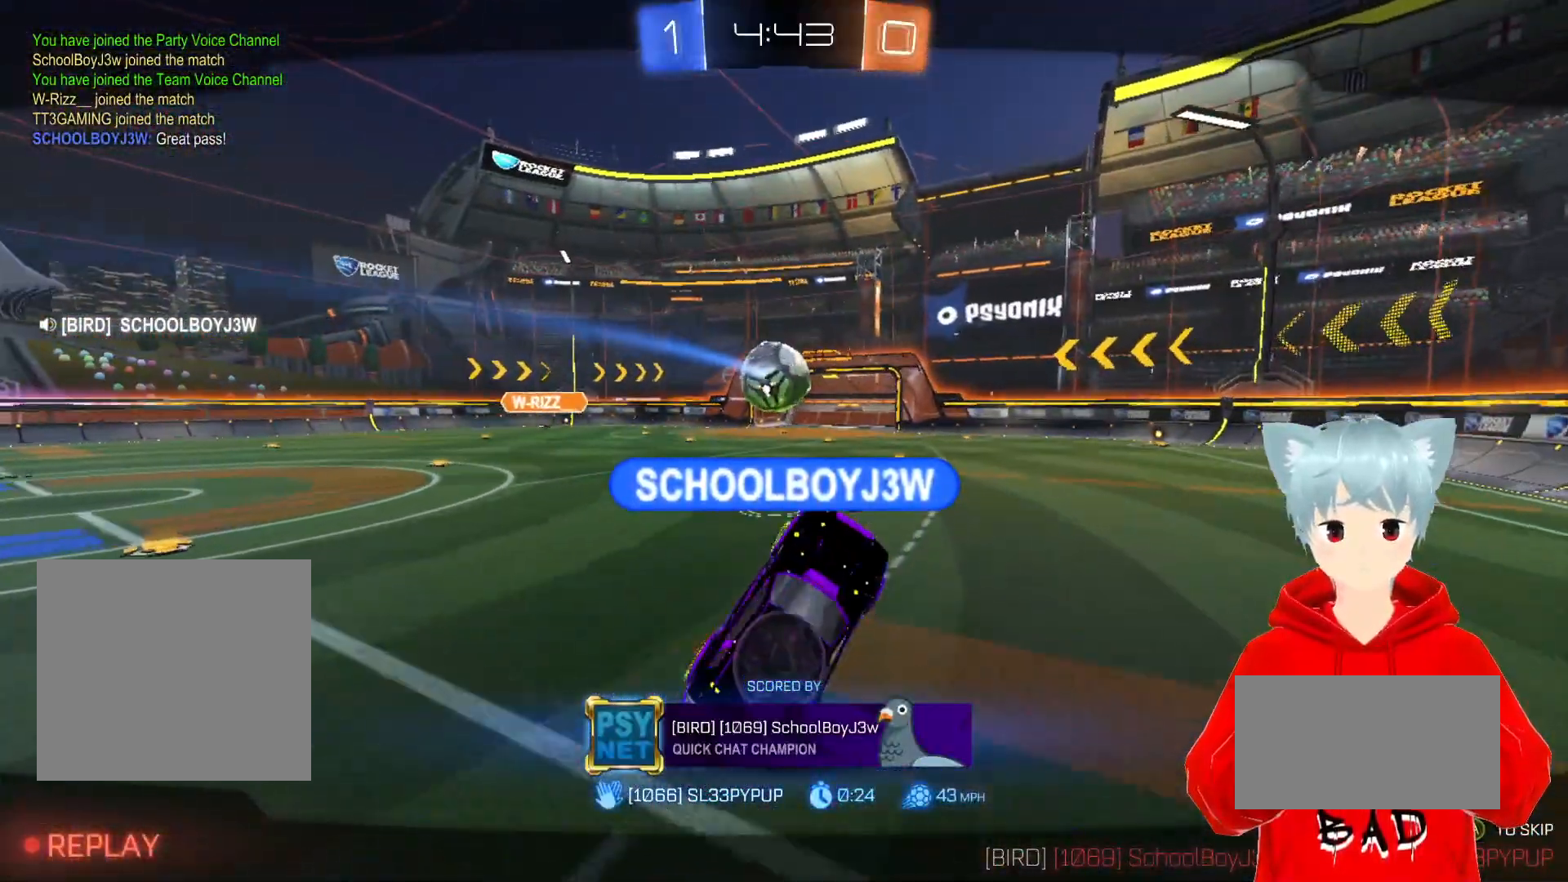
{"buttons": [], "left_stick": "center", "right_stick": "center", "events": [[333, "A", "down"], [467, "A", "up"]]}